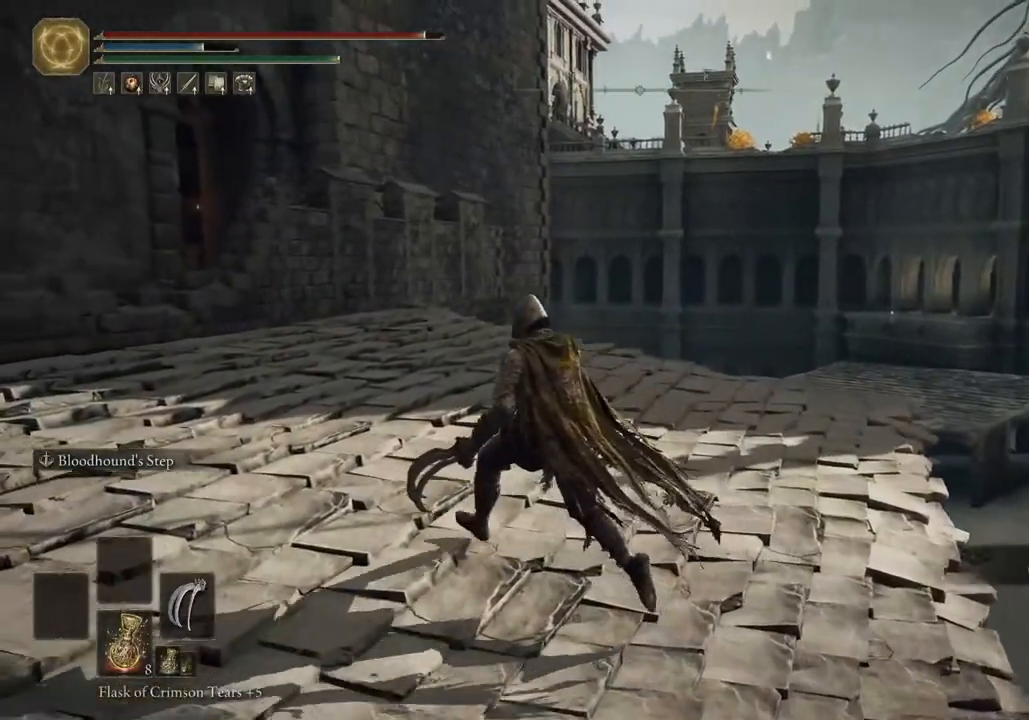
Gameplay with a controller (PlayStation layout); each line is a JSON object with the inputs held at the frame after it. "events" lists button and stick changes between this image and that frame as [ms after this image, input, new state], when the widget could be followed in between.
{"buttons": ["CIRCLE"], "left_stick": "up-left", "right_stick": "center", "events": []}
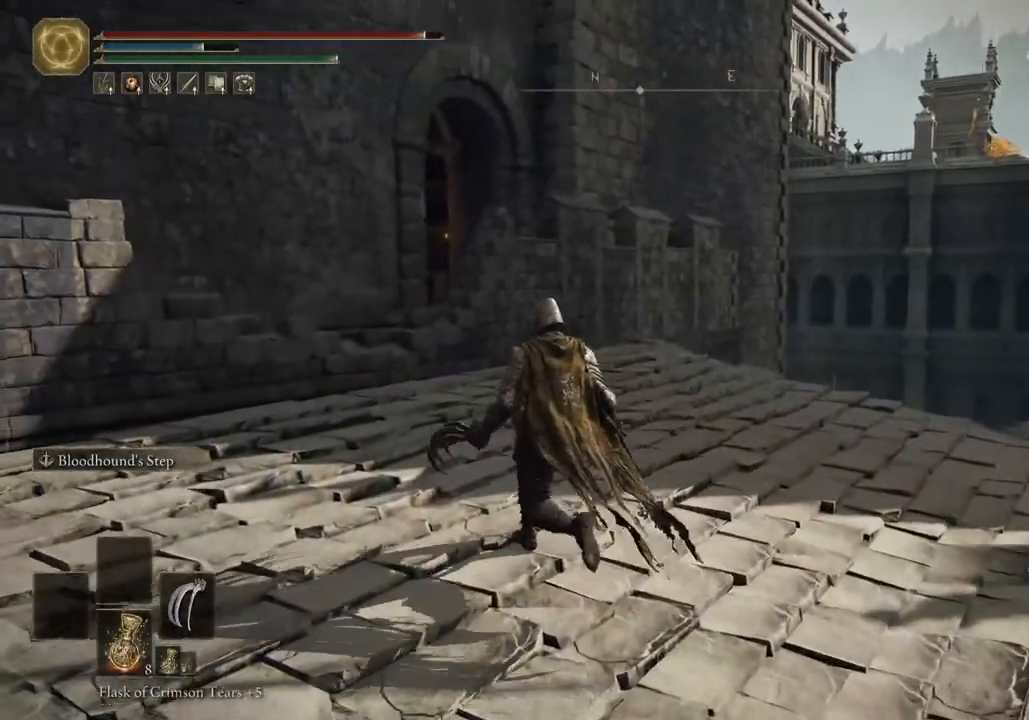
{"buttons": ["CIRCLE"], "left_stick": "up-left", "right_stick": "center", "events": []}
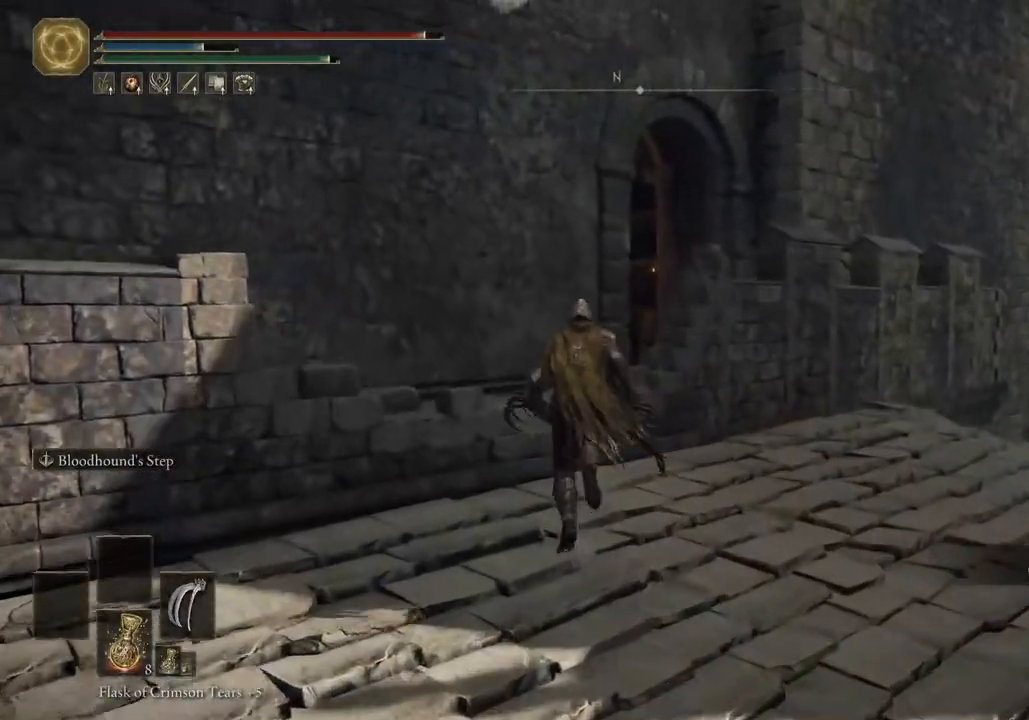
{"buttons": ["CIRCLE"], "left_stick": "up", "right_stick": "center", "events": [[50, "left_stick", "up"]]}
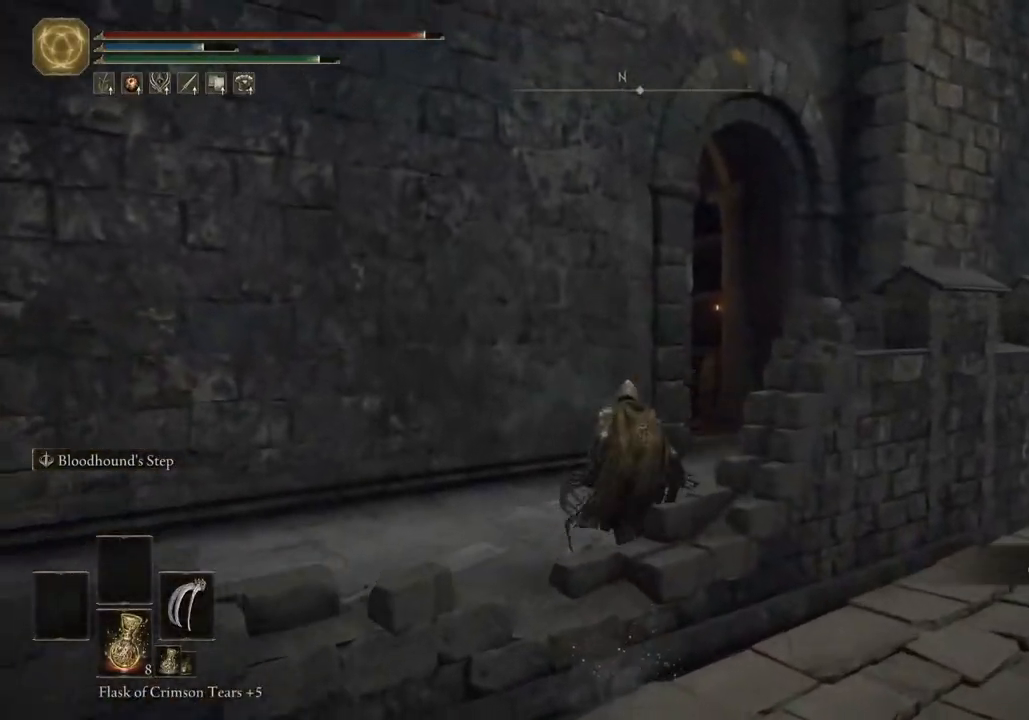
{"buttons": ["CIRCLE"], "left_stick": "up", "right_stick": "left", "events": [[400, "right_stick", "left"]]}
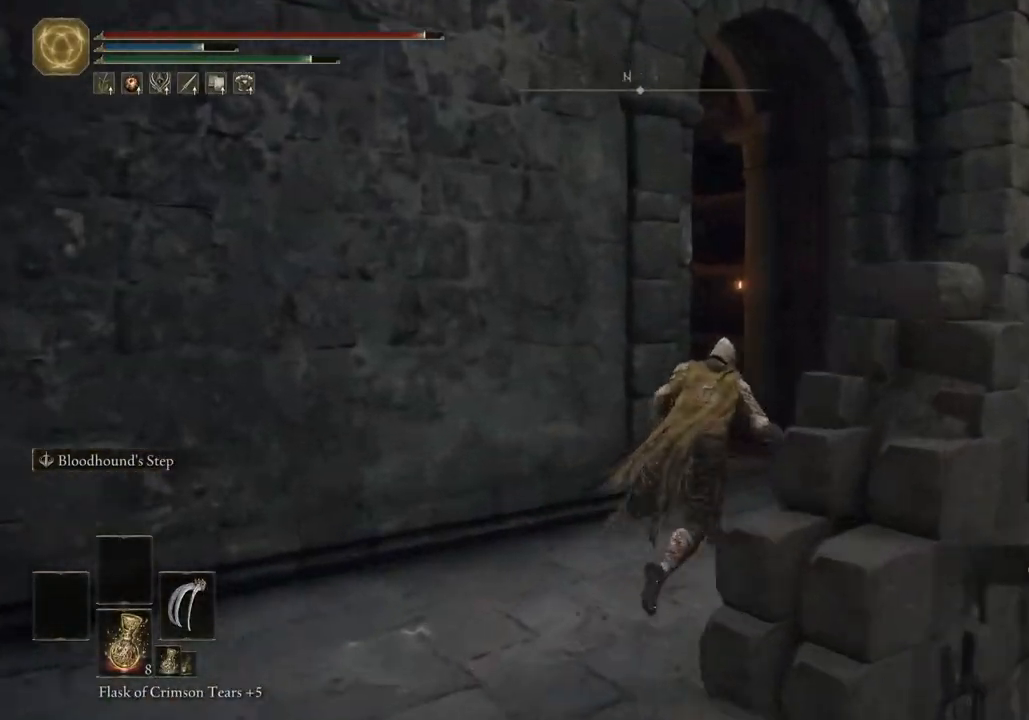
{"buttons": ["CIRCLE"], "left_stick": "up", "right_stick": "left", "events": []}
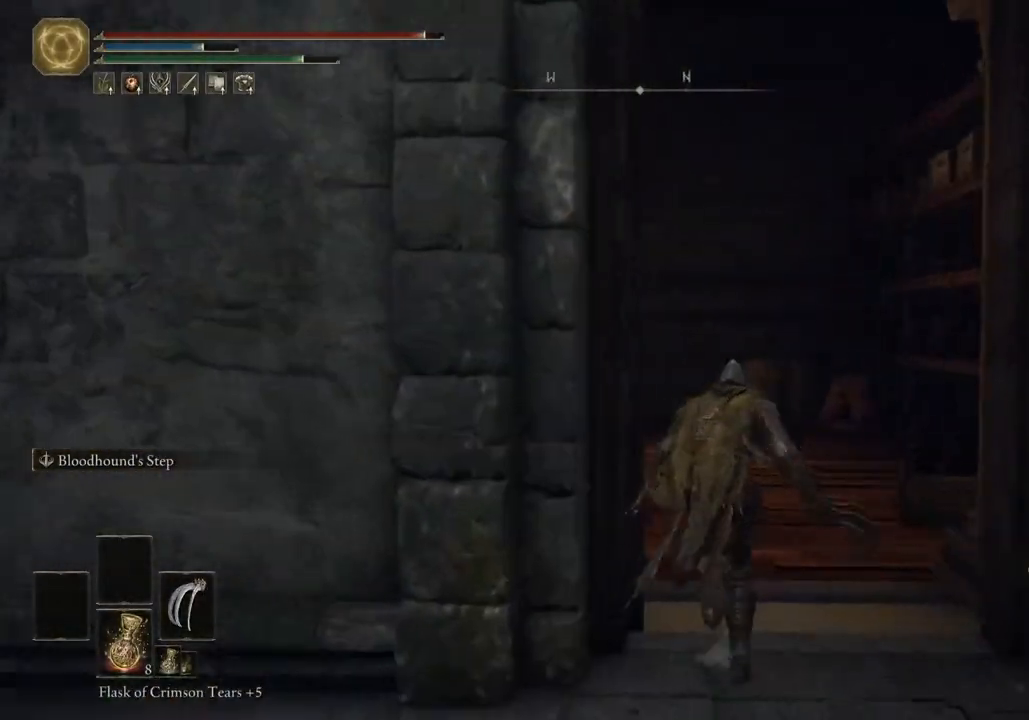
{"buttons": ["CIRCLE"], "left_stick": "up", "right_stick": "left", "events": []}
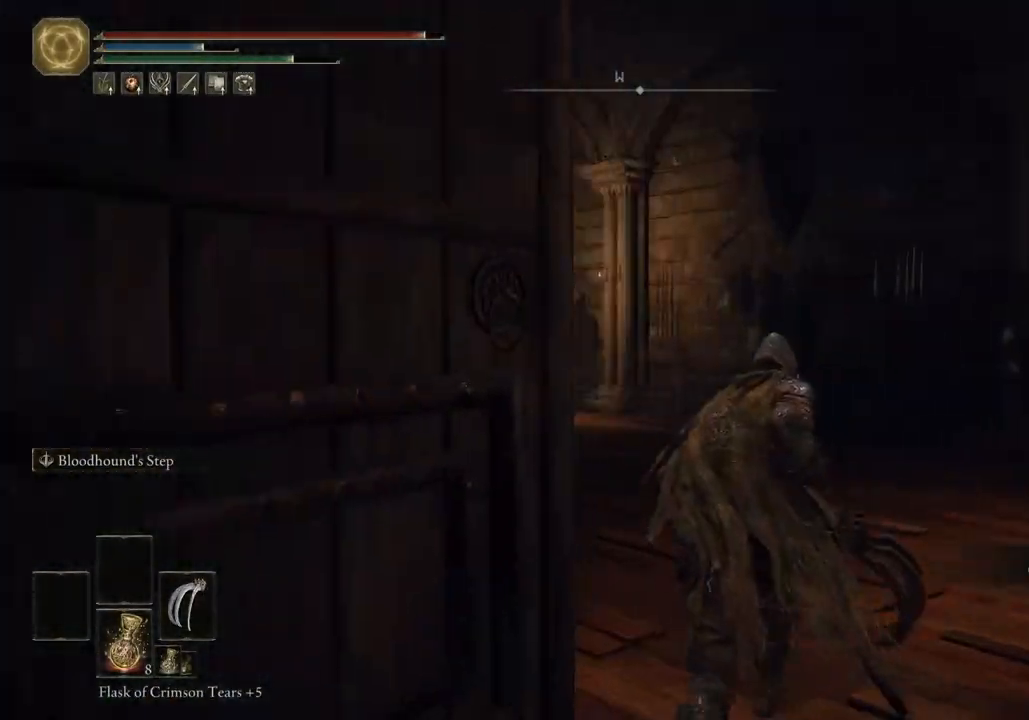
{"buttons": ["CIRCLE"], "left_stick": "up", "right_stick": "left", "events": []}
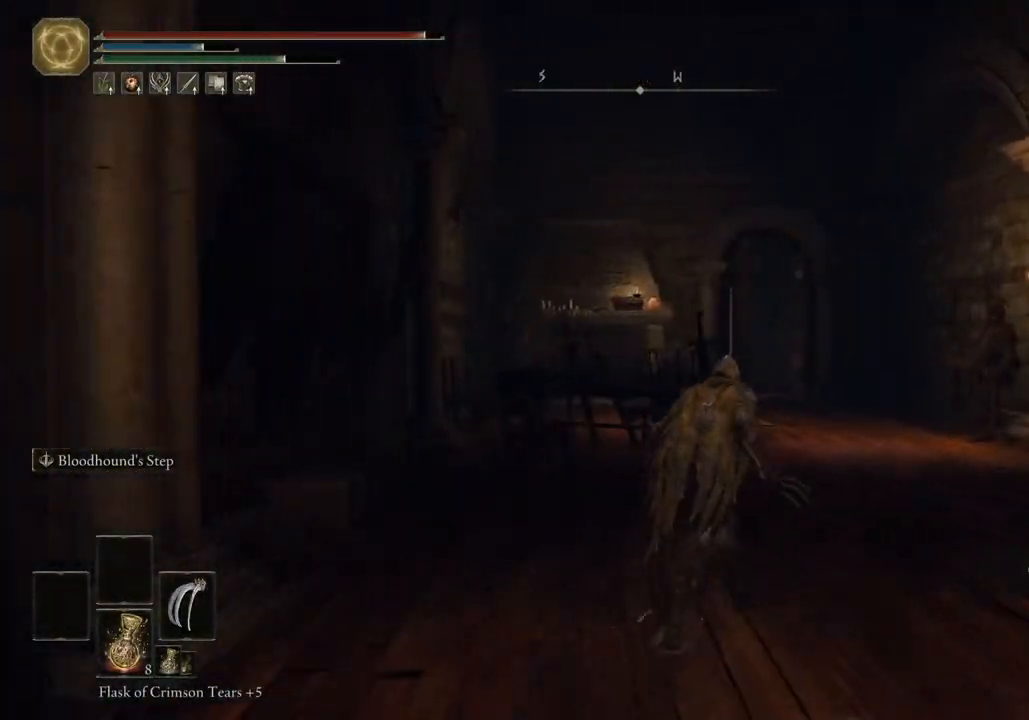
{"buttons": ["CIRCLE"], "left_stick": "up", "right_stick": "left", "events": []}
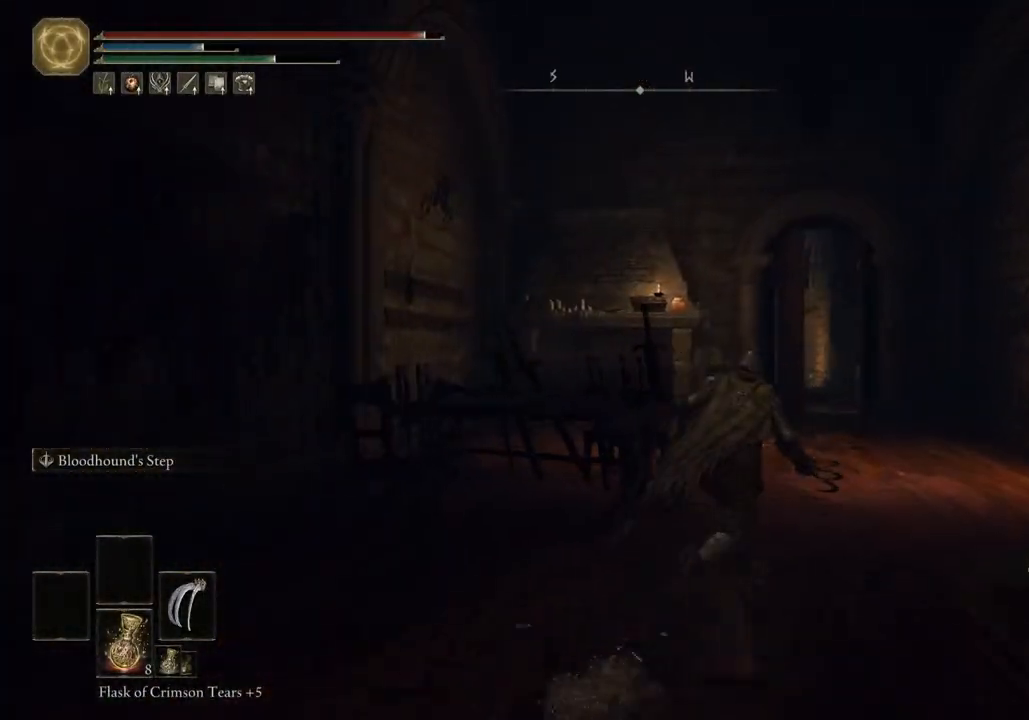
{"buttons": ["CIRCLE"], "left_stick": "up", "right_stick": "left", "events": []}
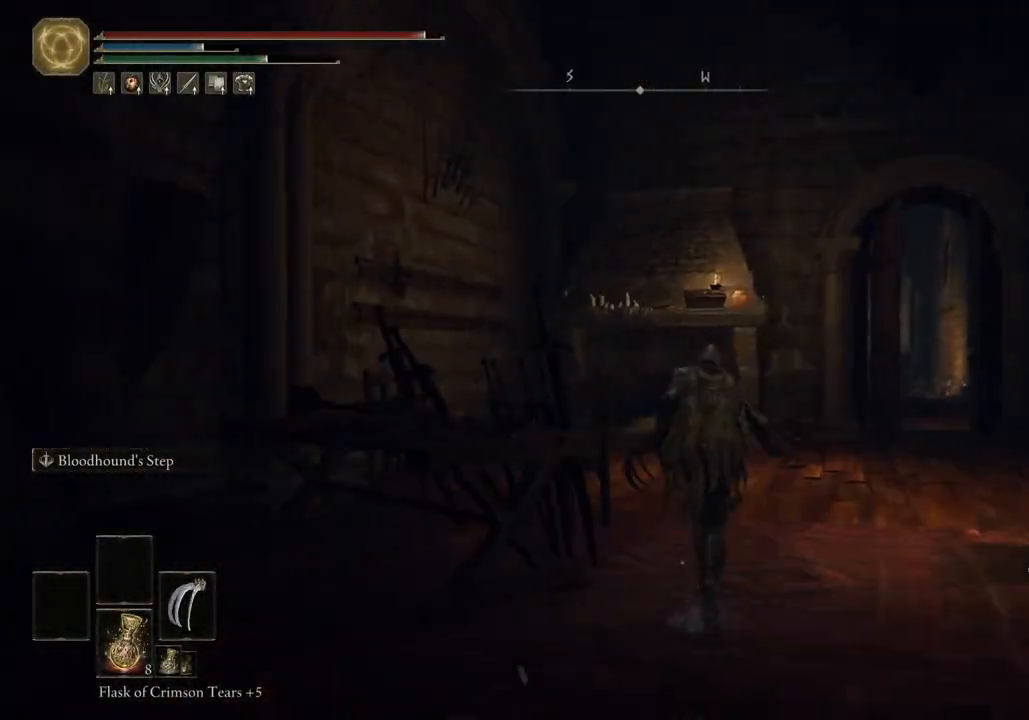
{"buttons": ["CIRCLE"], "left_stick": "up-right", "right_stick": "center", "events": [[233, "right_stick", "center"], [250, "left_stick", "up-right"]]}
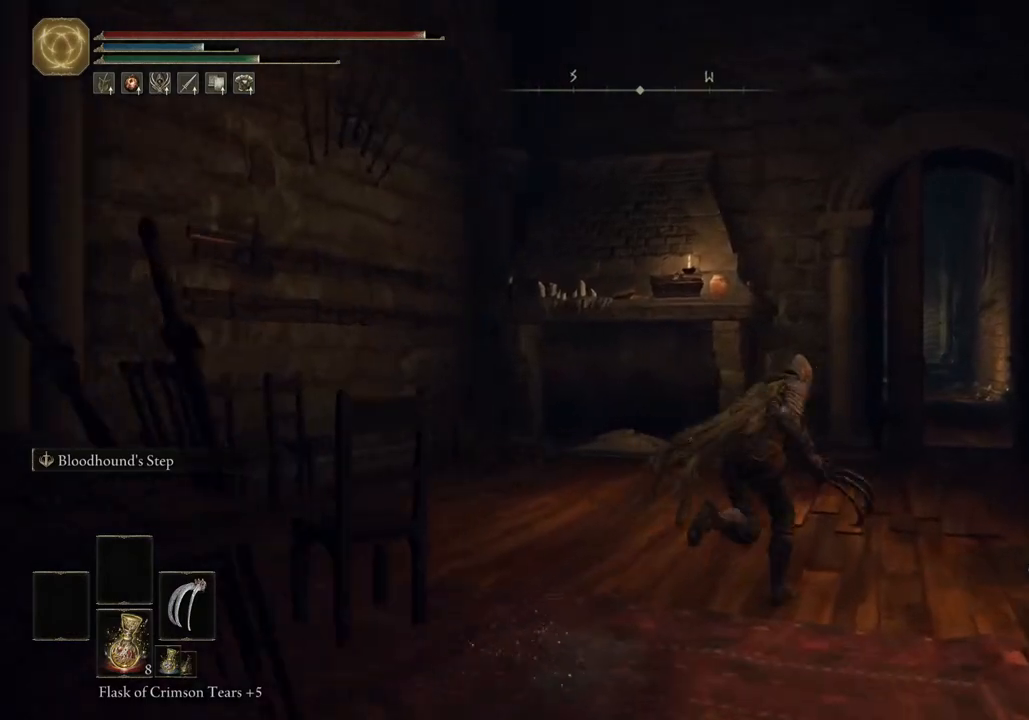
{"buttons": ["CIRCLE"], "left_stick": "up-right", "right_stick": "center", "events": []}
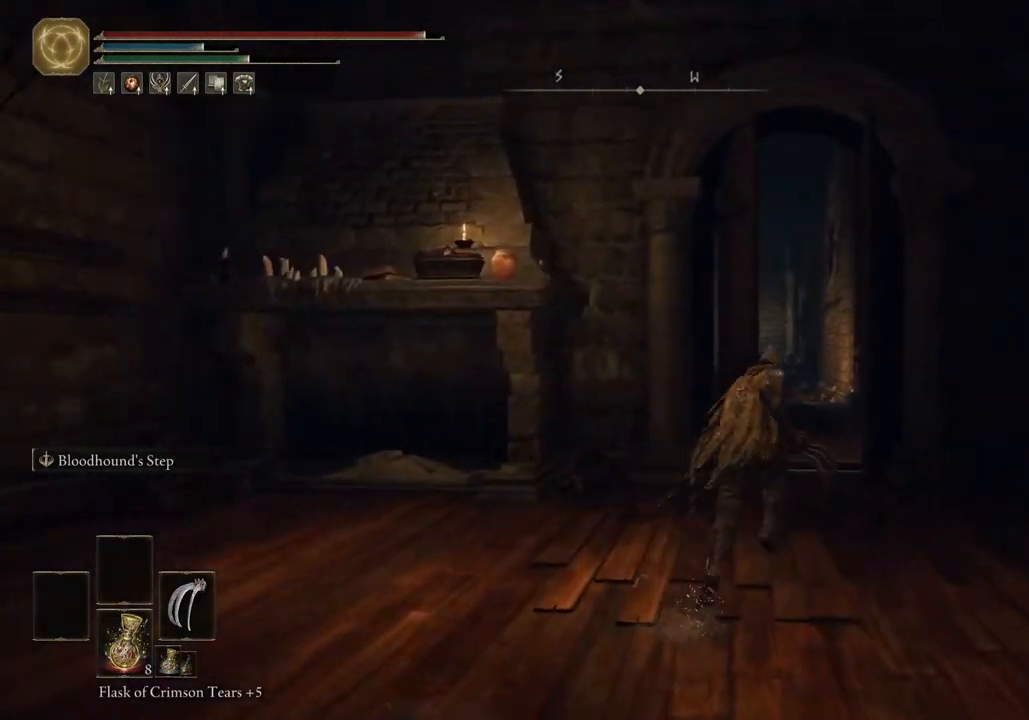
{"buttons": ["CIRCLE"], "left_stick": "up-right", "right_stick": "center", "events": []}
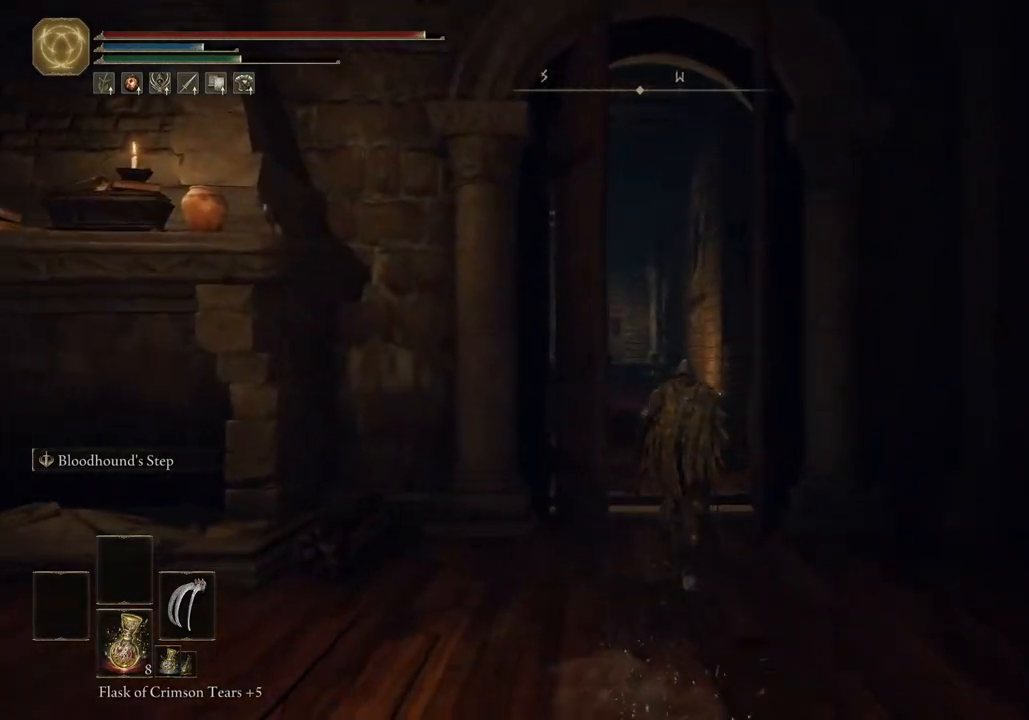
{"buttons": ["CIRCLE"], "left_stick": "up", "right_stick": "center", "events": [[183, "left_stick", "up"]]}
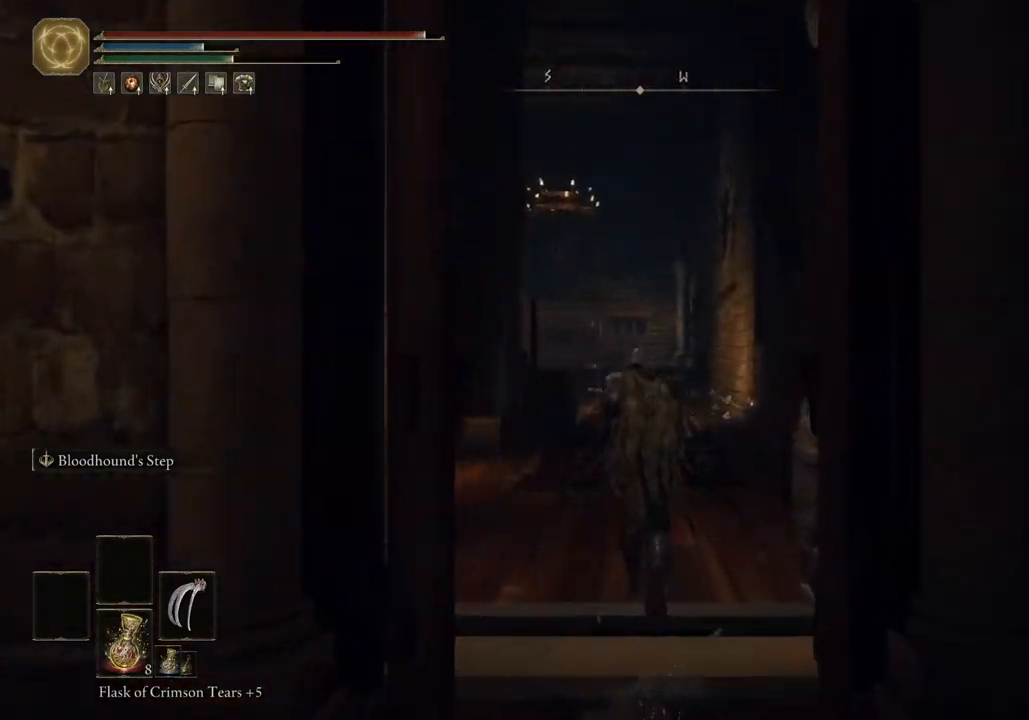
{"buttons": ["CIRCLE"], "left_stick": "up", "right_stick": "center", "events": [[217, "right_stick", "left"], [500, "right_stick", "center"]]}
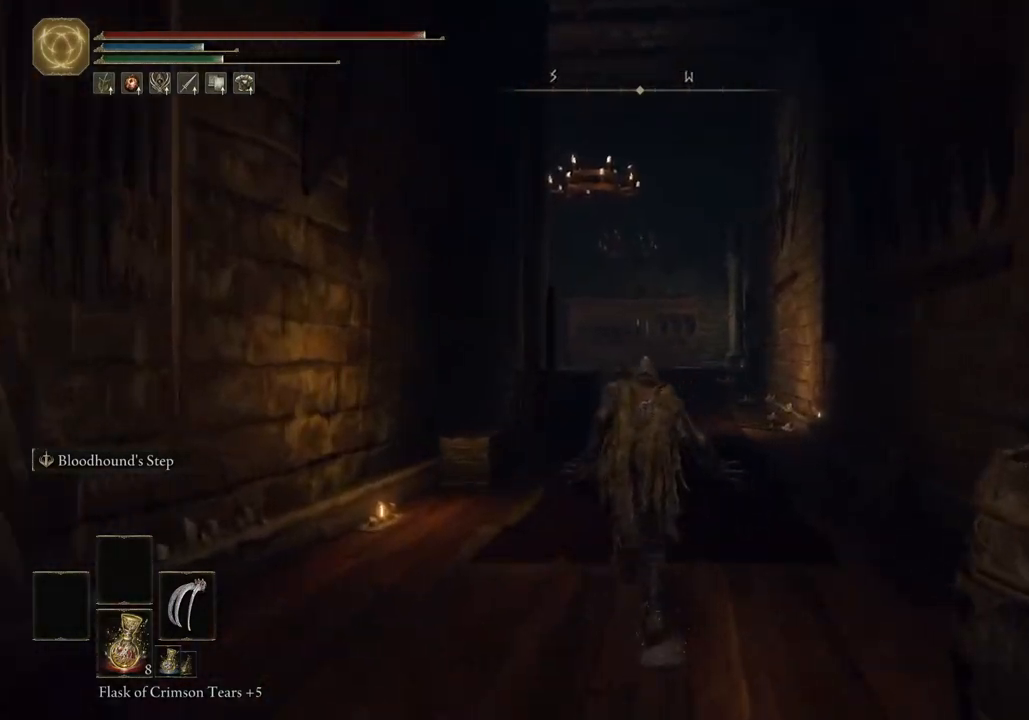
{"buttons": ["CIRCLE"], "left_stick": "up", "right_stick": "center", "events": []}
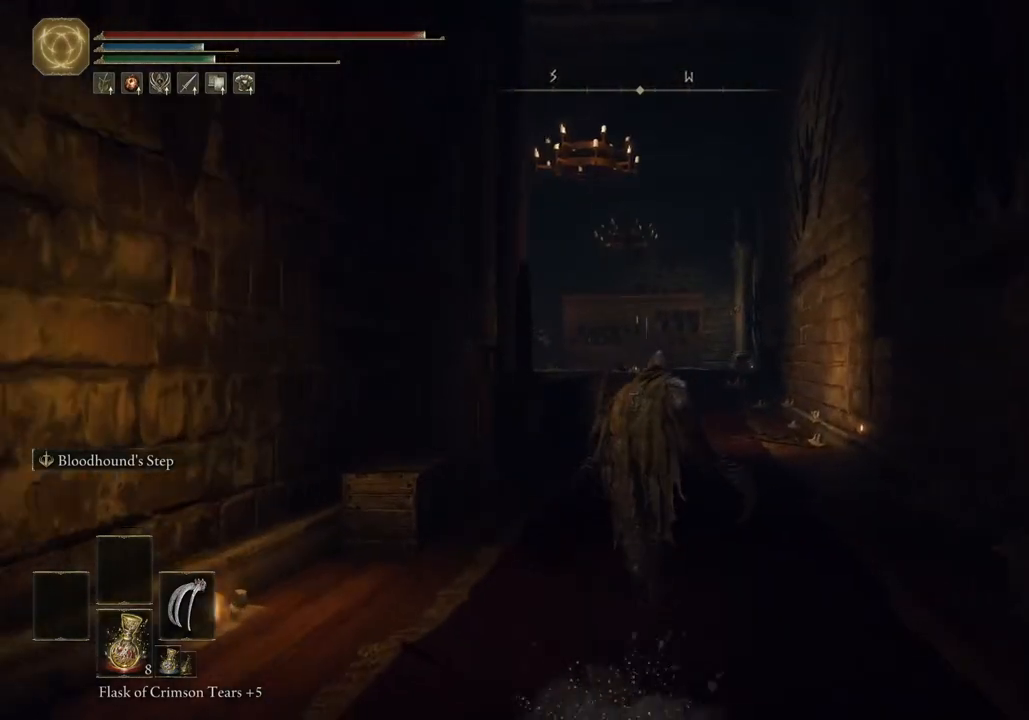
{"buttons": ["CIRCLE"], "left_stick": "up", "right_stick": "center", "events": []}
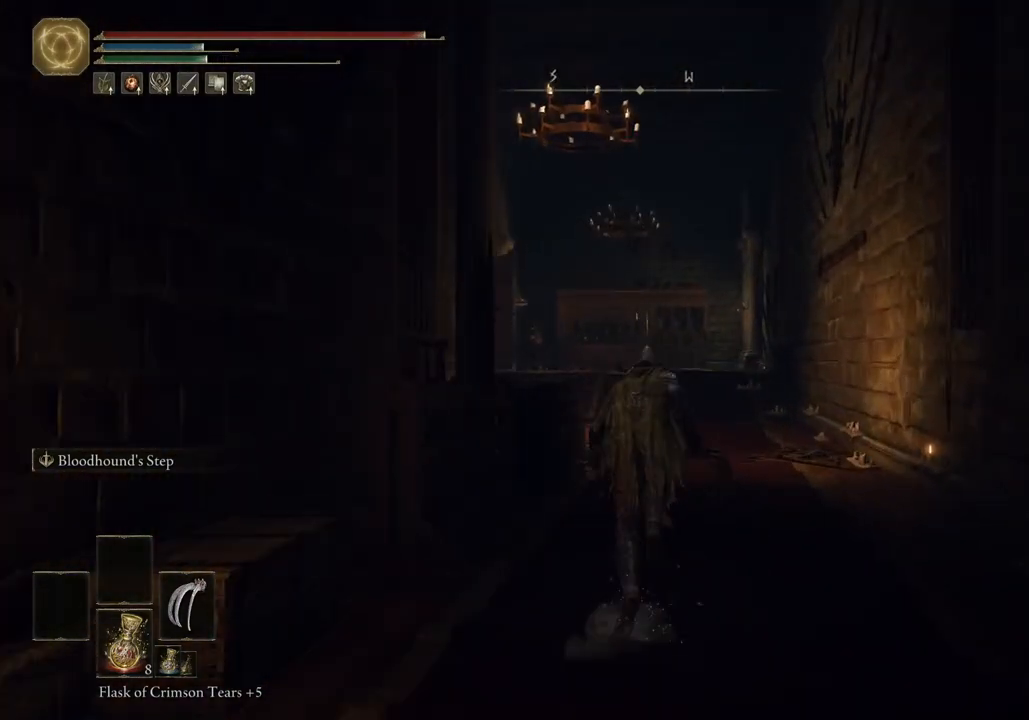
{"buttons": ["CIRCLE"], "left_stick": "up", "right_stick": "center", "events": []}
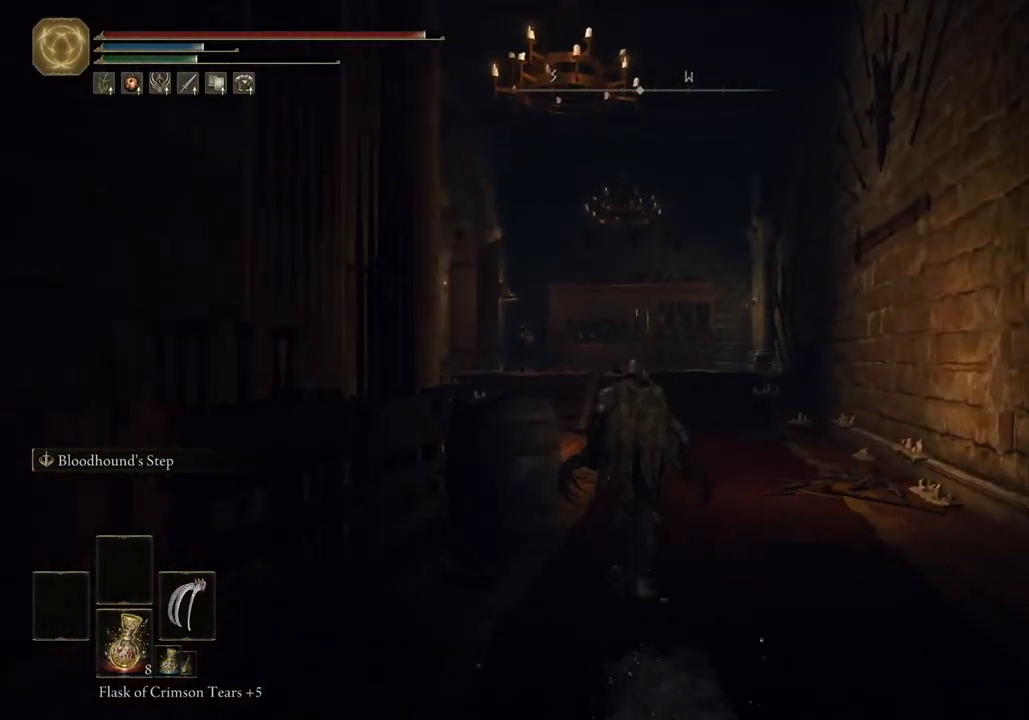
{"buttons": ["CIRCLE"], "left_stick": "up", "right_stick": "left", "events": [[350, "right_stick", "left"]]}
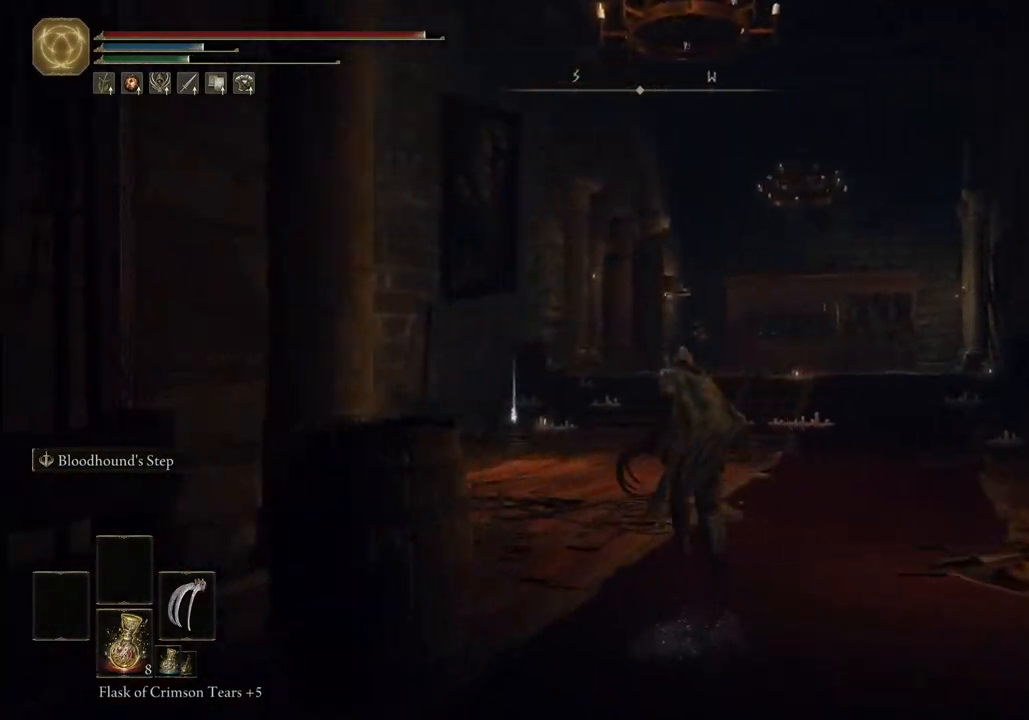
{"buttons": ["CIRCLE"], "left_stick": "up", "right_stick": "left", "events": []}
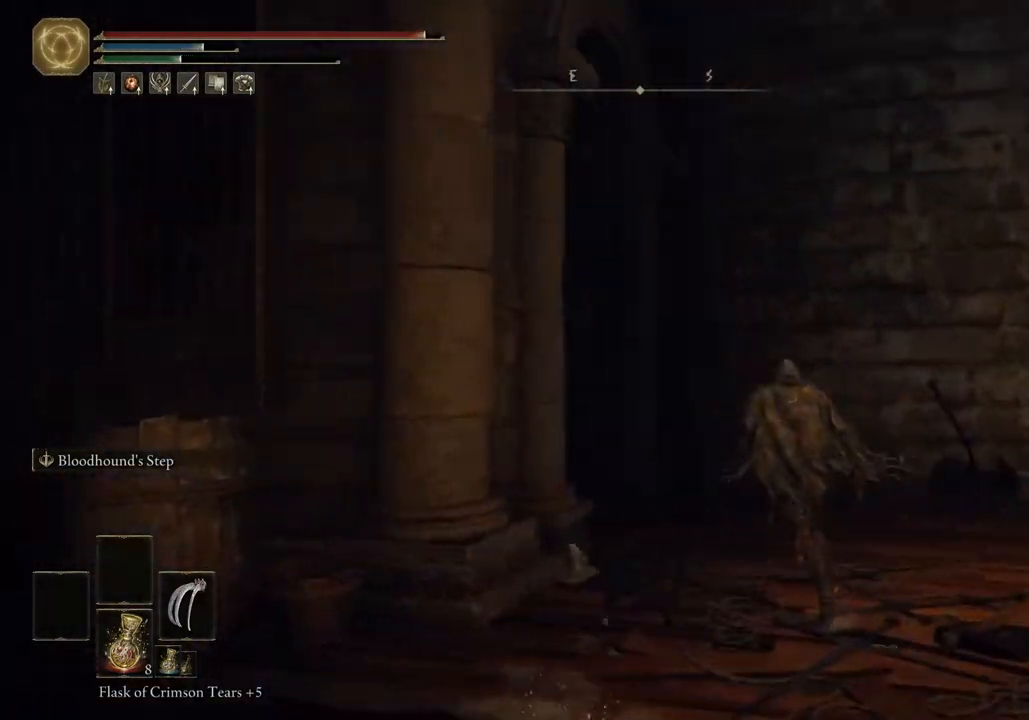
{"buttons": [], "left_stick": "up-right", "right_stick": "center", "events": [[200, "left_stick", "up-right"], [283, "CIRCLE", "up"], [367, "right_stick", "center"]]}
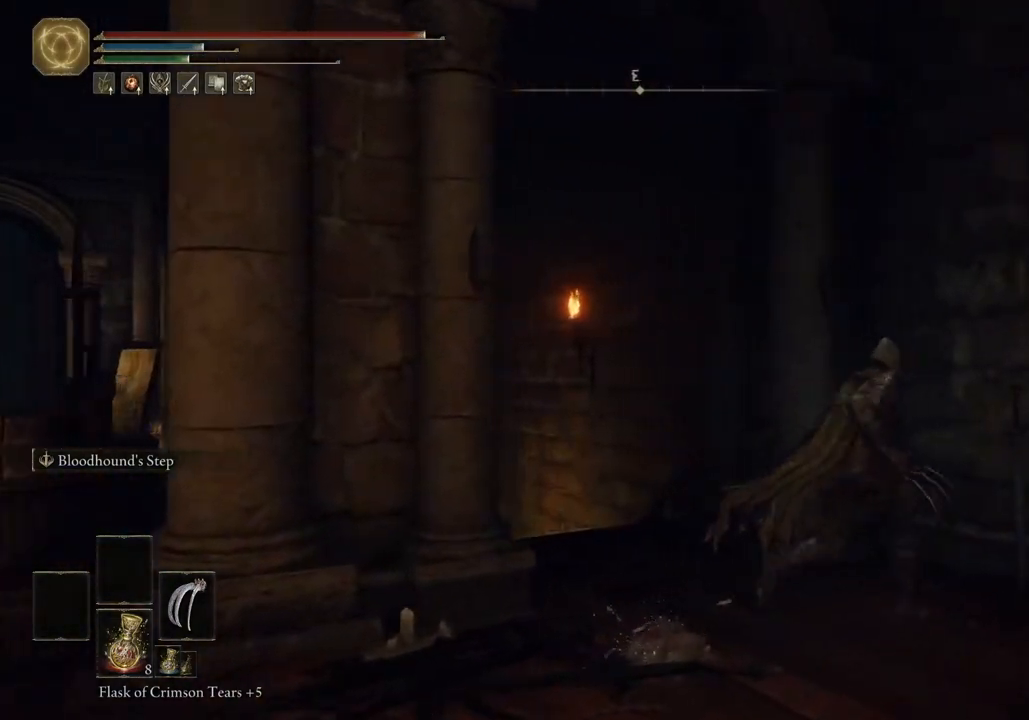
{"buttons": [], "left_stick": "up-left", "right_stick": "center", "events": [[67, "right_stick", "down"], [117, "left_stick", "up"], [383, "left_stick", "up-left"], [400, "right_stick", "center"]]}
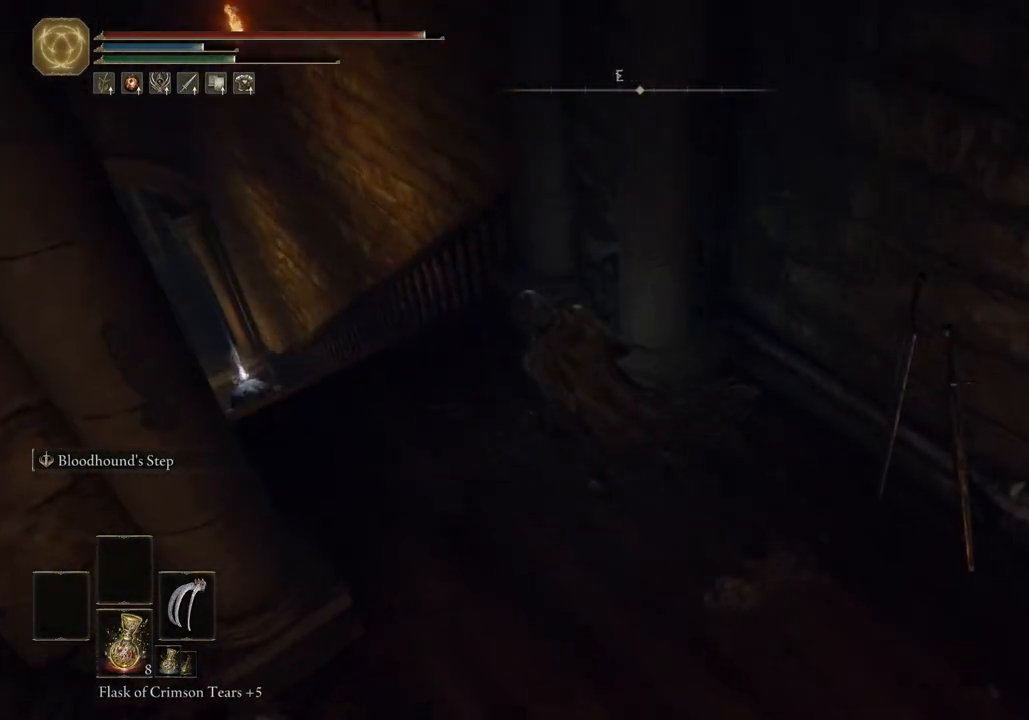
{"buttons": [], "left_stick": "up-left", "right_stick": "center", "events": []}
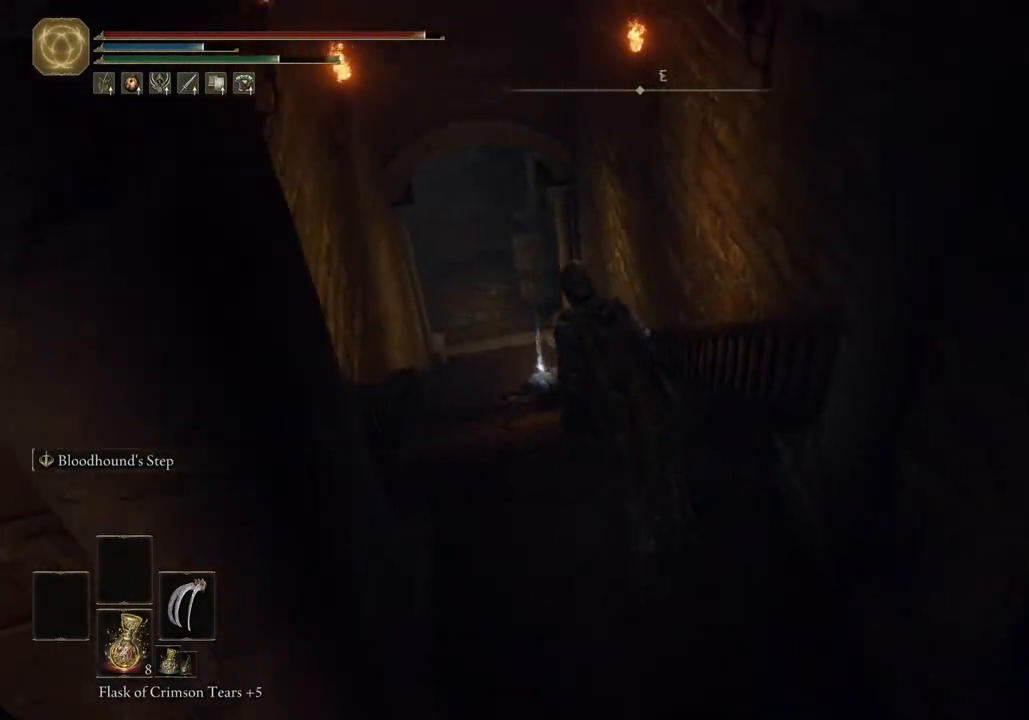
{"buttons": [], "left_stick": "up-left", "right_stick": "right", "events": [[83, "right_stick", "right"]]}
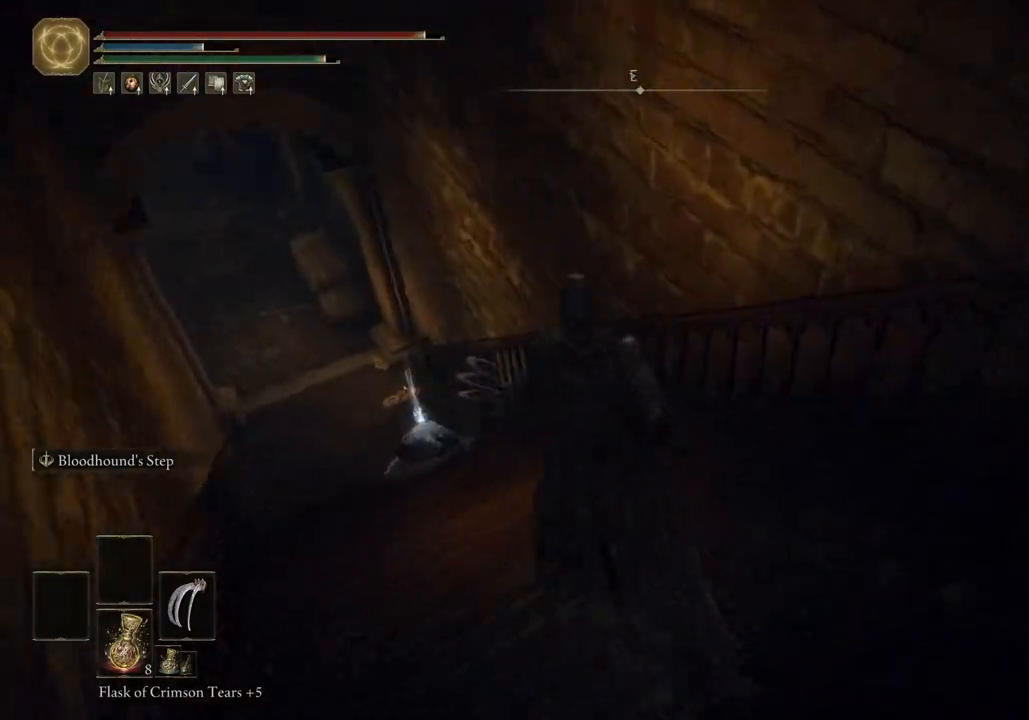
{"buttons": [], "left_stick": "up-left", "right_stick": "center", "events": [[183, "right_stick", "center"]]}
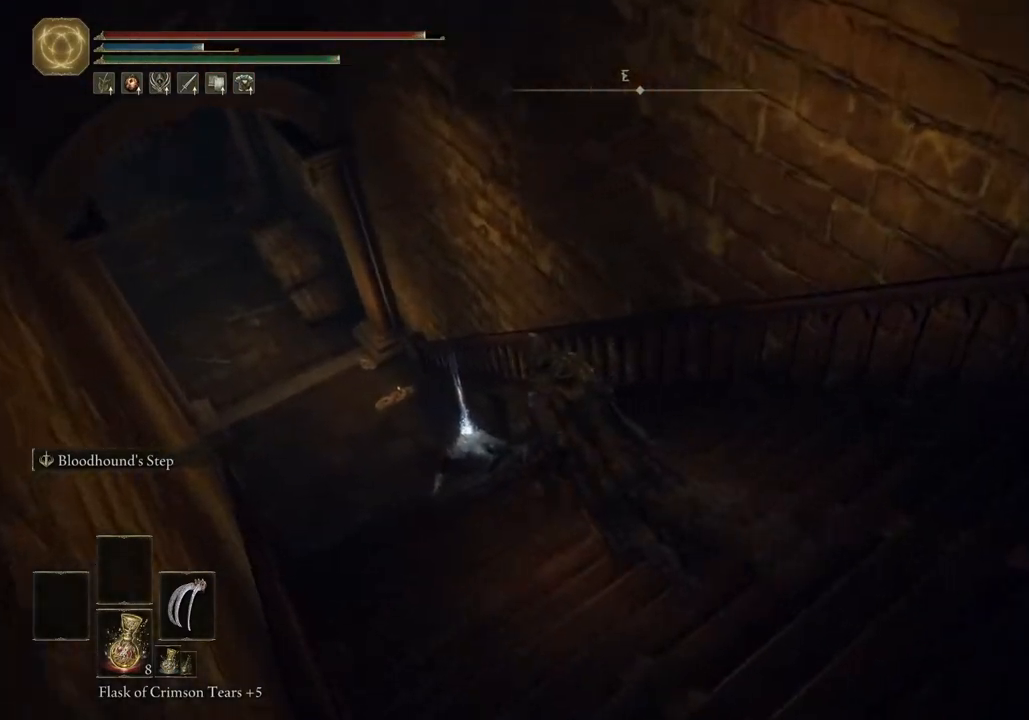
{"buttons": ["TRIANGLE"], "left_stick": "up", "right_stick": "center", "events": [[267, "TRIANGLE", "down"], [350, "TRIANGLE", "up"], [383, "left_stick", "up"], [467, "TRIANGLE", "down"]]}
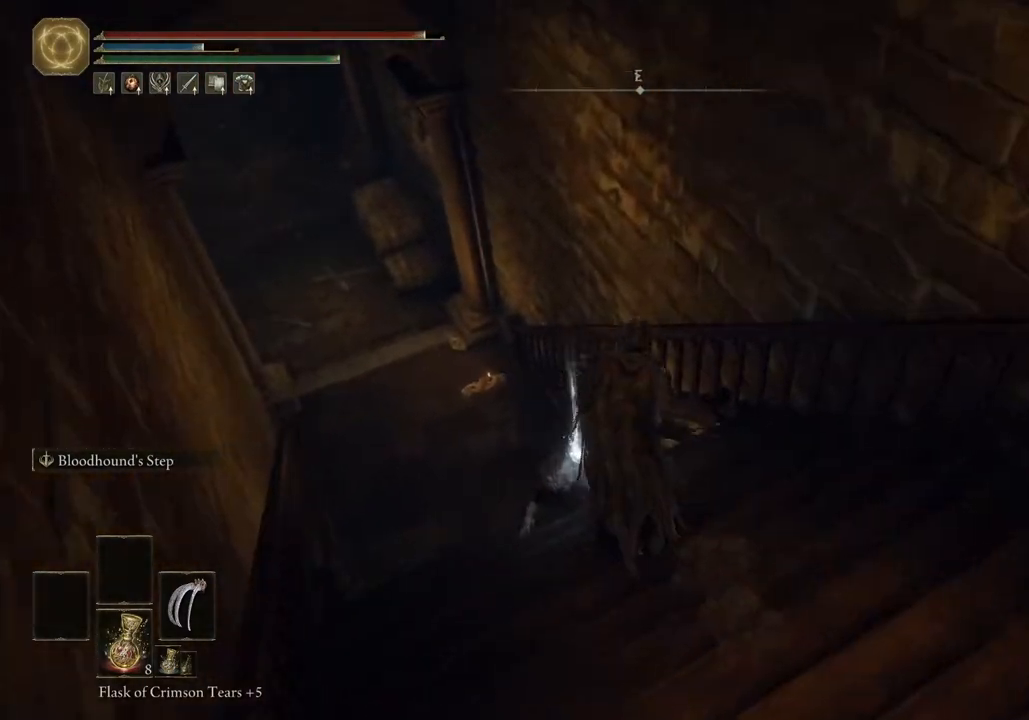
{"buttons": [], "left_stick": "down-right", "right_stick": "center", "events": [[17, "TRIANGLE", "up"], [100, "left_stick", "right"], [117, "TRIANGLE", "down"], [200, "TRIANGLE", "up"], [283, "TRIANGLE", "down"], [333, "left_stick", "down-right"], [383, "TRIANGLE", "up"]]}
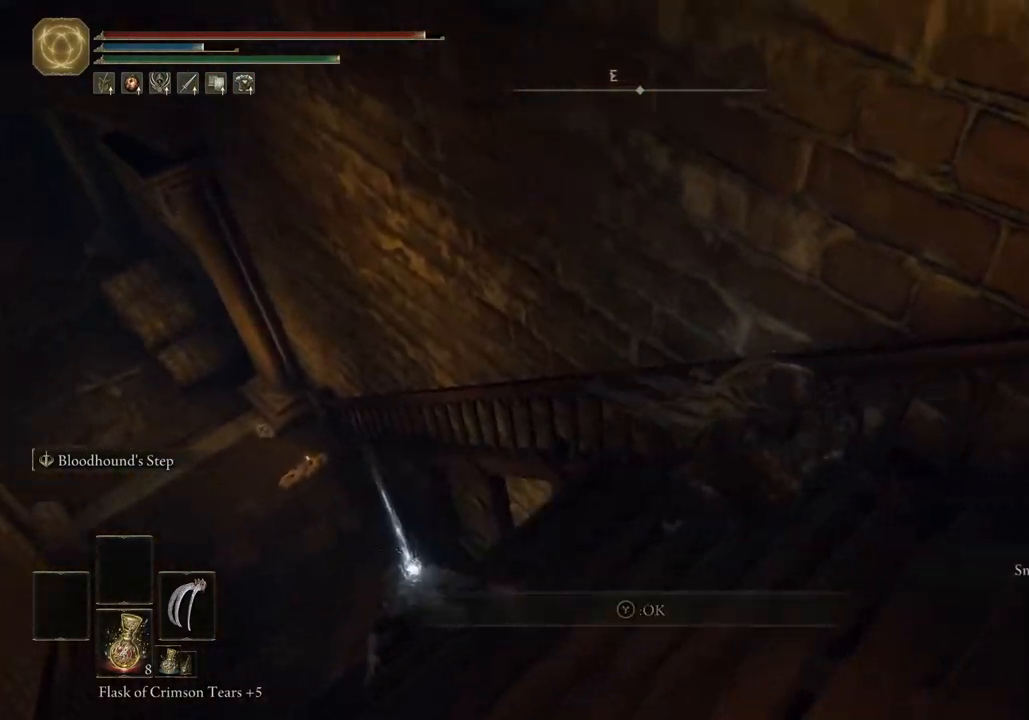
{"buttons": [], "left_stick": "right", "right_stick": "right", "events": [[133, "right_stick", "right"], [500, "left_stick", "right"]]}
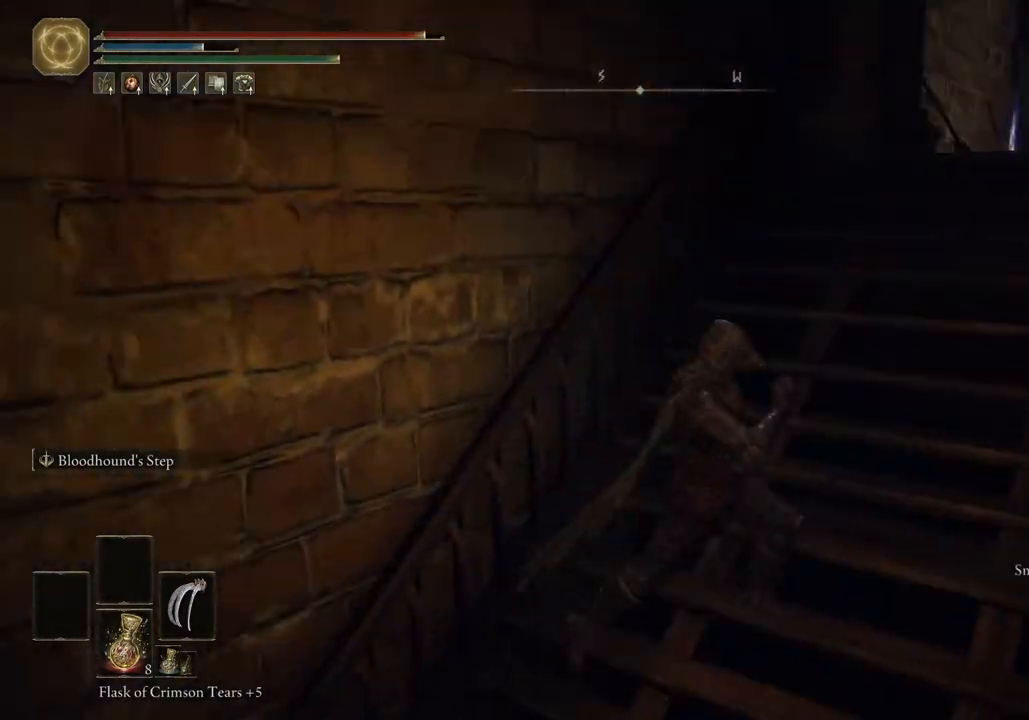
{"buttons": ["CIRCLE"], "left_stick": "up-right", "right_stick": "center", "events": [[67, "right_stick", "center"], [100, "left_stick", "up-right"], [167, "CIRCLE", "down"]]}
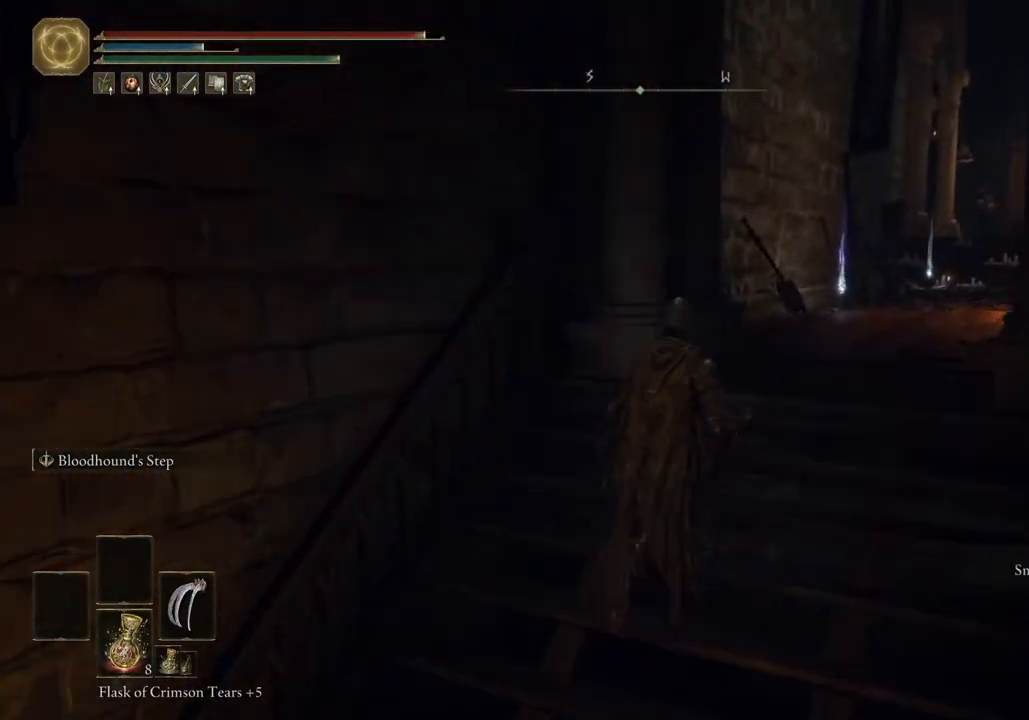
{"buttons": ["CIRCLE"], "left_stick": "up-right", "right_stick": "center", "events": []}
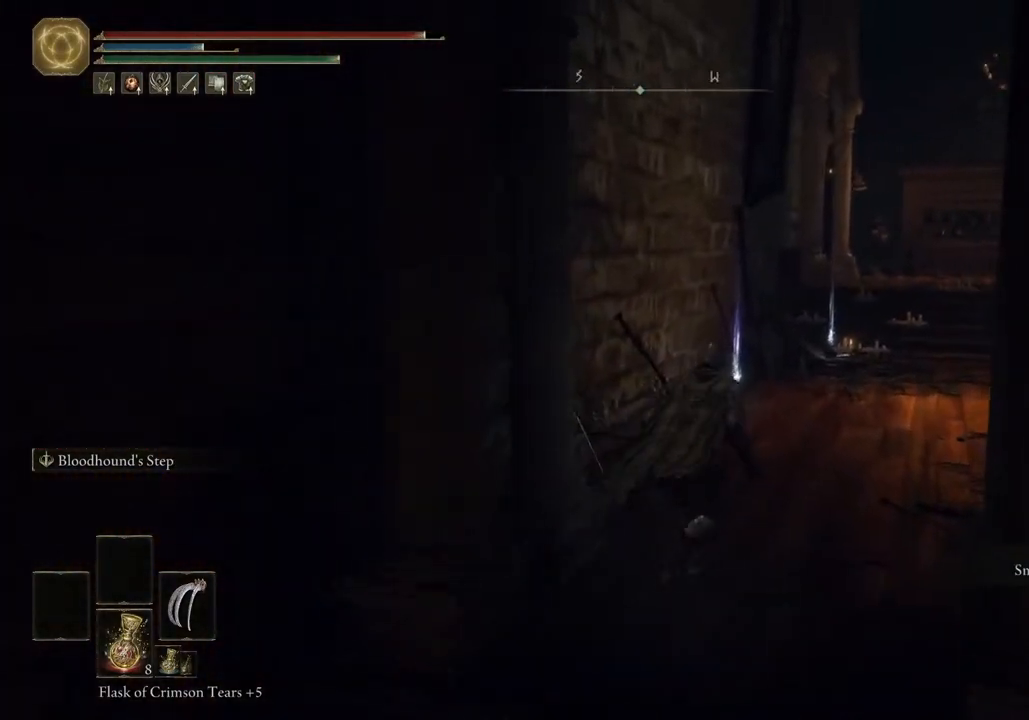
{"buttons": ["CIRCLE"], "left_stick": "up", "right_stick": "center", "events": [[500, "left_stick", "up"]]}